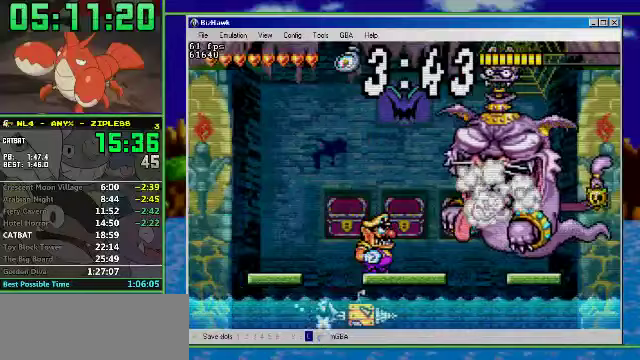
Gameplay with a controller (Nintendo layout); each line is a JSON object with the inputs held at the frame after it. "events" lists button and stick changes between this image and that frame as [ms after this image, input, new state], when the widget could be followed in between. Not read: L3 R3.
{"buttons": ["A", "DPAD_LEFT"], "events": [[133, "DPAD_LEFT", "down"], [200, "DPAD_LEFT", "up"], [267, "DPAD_LEFT", "down"], [333, "A", "down"]]}
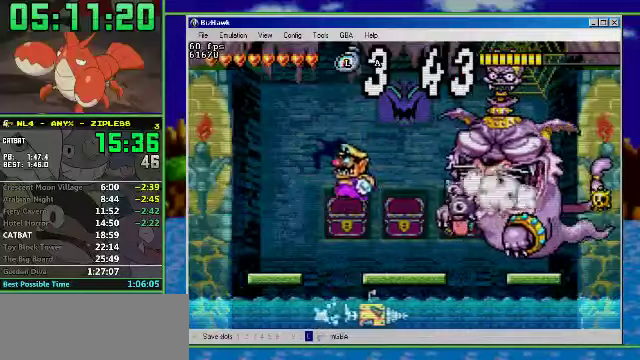
{"buttons": ["DPAD_RIGHT"], "events": [[167, "A", "up"], [400, "DPAD_LEFT", "up"], [400, "DPAD_RIGHT", "down"]]}
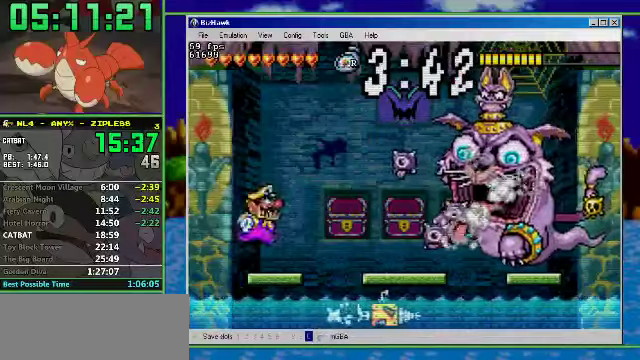
{"buttons": ["DPAD_RIGHT"], "events": [[67, "DPAD_RIGHT", "up"], [333, "DPAD_RIGHT", "down"]]}
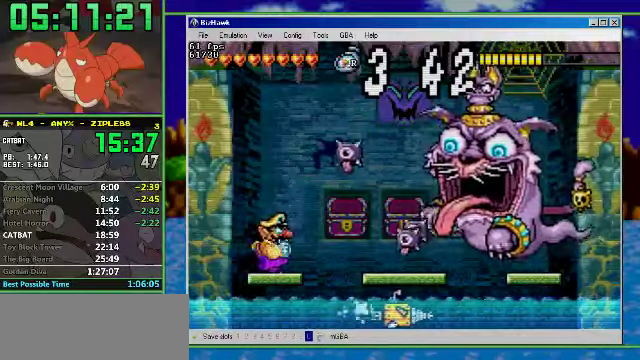
{"buttons": [], "events": [[67, "DPAD_RIGHT", "up"]]}
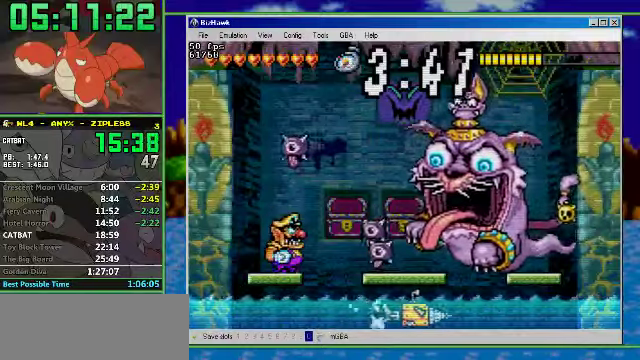
{"buttons": ["DPAD_RIGHT"], "events": [[67, "DPAD_RIGHT", "down"], [167, "A", "down"], [500, "A", "up"]]}
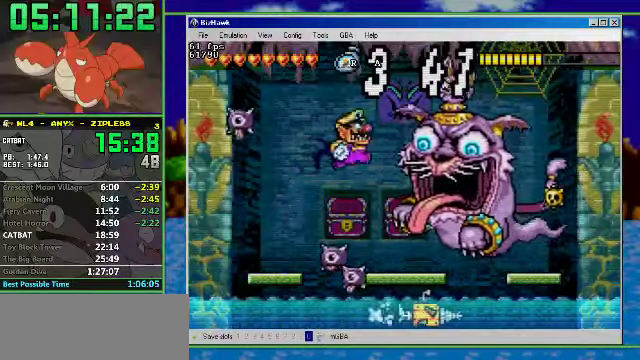
{"buttons": ["DPAD_LEFT"], "events": [[33, "DPAD_RIGHT", "up"], [433, "DPAD_LEFT", "down"]]}
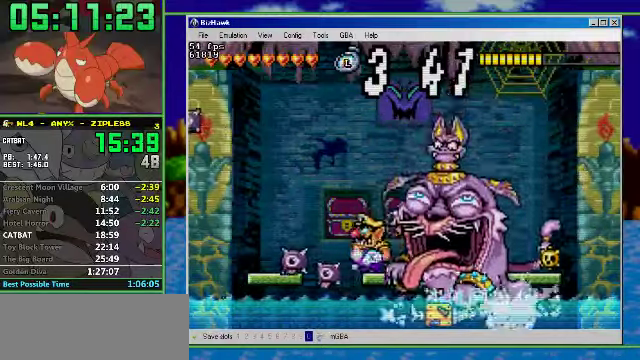
{"buttons": ["A"], "events": [[33, "DPAD_LEFT", "up"], [200, "DPAD_LEFT", "down"], [300, "DPAD_LEFT", "up"], [467, "A", "down"]]}
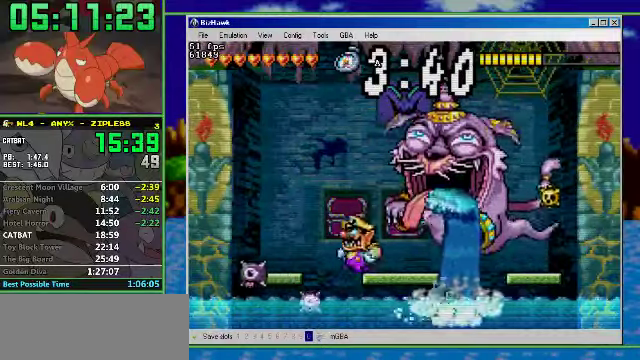
{"buttons": [], "events": [[467, "A", "up"]]}
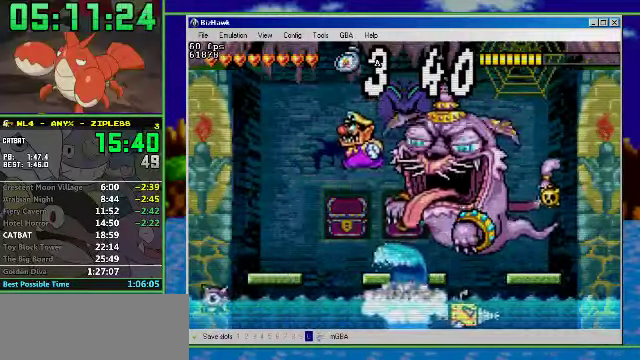
{"buttons": ["A", "B", "DPAD_RIGHT"], "events": [[333, "DPAD_RIGHT", "down"], [400, "B", "down"], [433, "A", "down"]]}
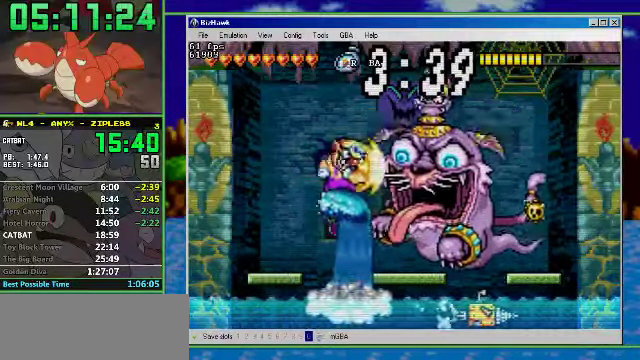
{"buttons": [], "events": [[267, "A", "up"], [267, "B", "up"], [333, "DPAD_RIGHT", "up"]]}
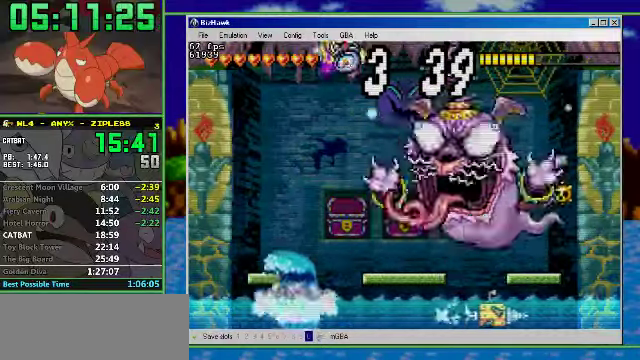
{"buttons": ["DPAD_RIGHT"], "events": [[433, "DPAD_RIGHT", "down"]]}
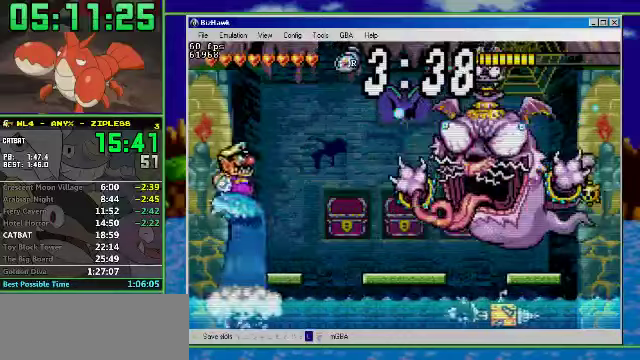
{"buttons": [], "events": [[233, "DPAD_RIGHT", "up"]]}
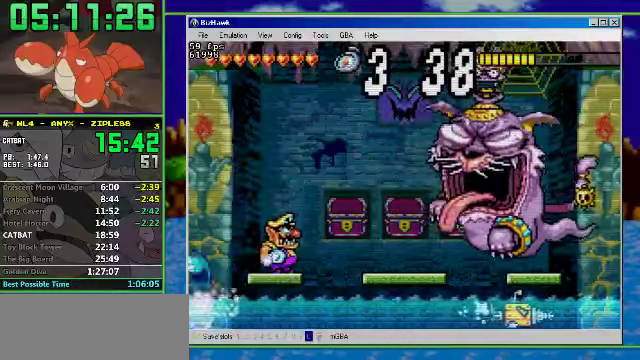
{"buttons": [], "events": []}
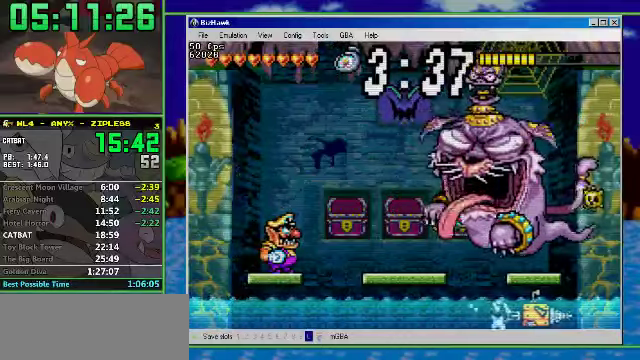
{"buttons": [], "events": []}
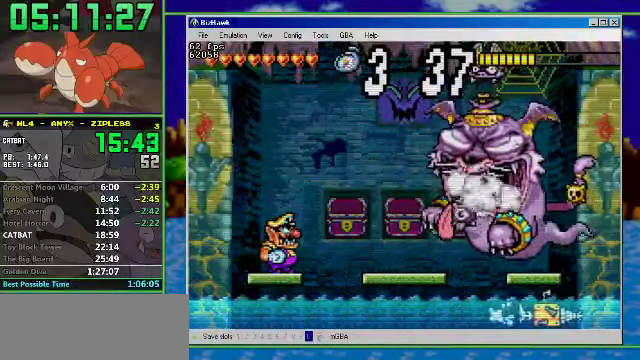
{"buttons": [], "events": []}
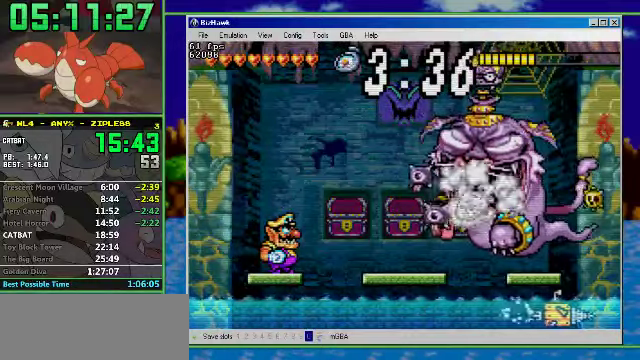
{"buttons": [], "events": []}
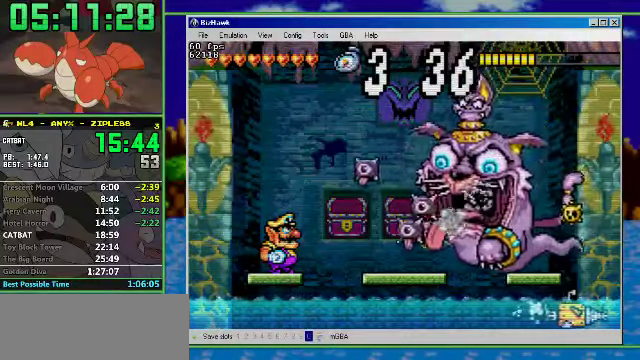
{"buttons": [], "events": []}
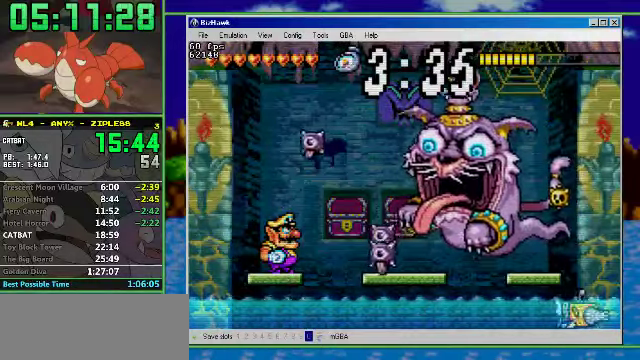
{"buttons": ["A", "DPAD_RIGHT"], "events": [[266, "DPAD_RIGHT", "down"], [333, "A", "down"]]}
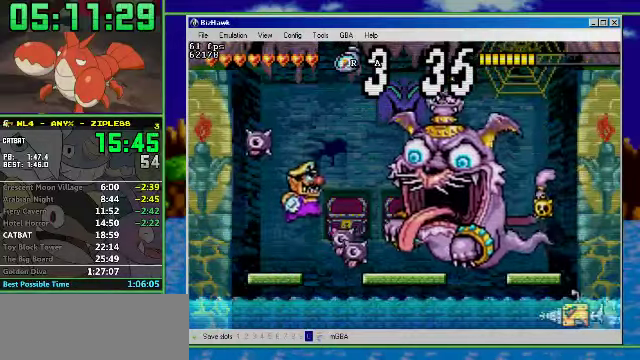
{"buttons": [], "events": [[200, "A", "up"], [233, "DPAD_RIGHT", "up"]]}
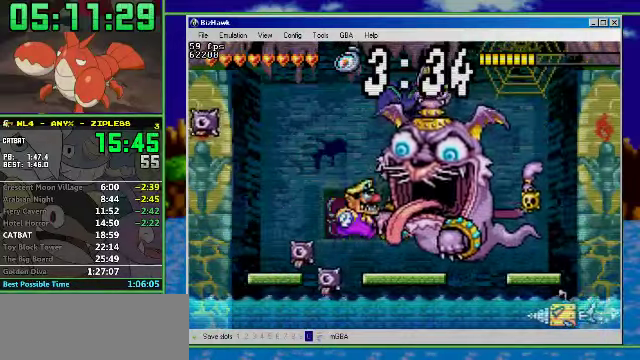
{"buttons": [], "events": []}
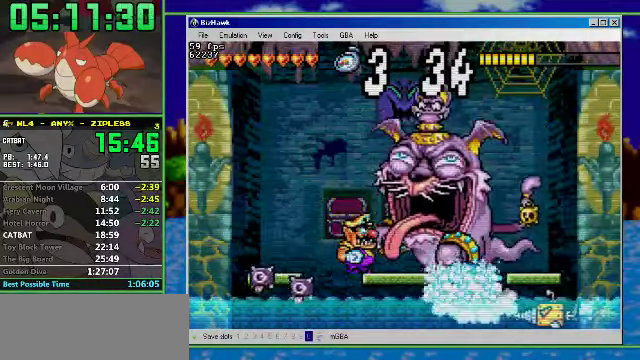
{"buttons": ["A"], "events": [[366, "A", "down"]]}
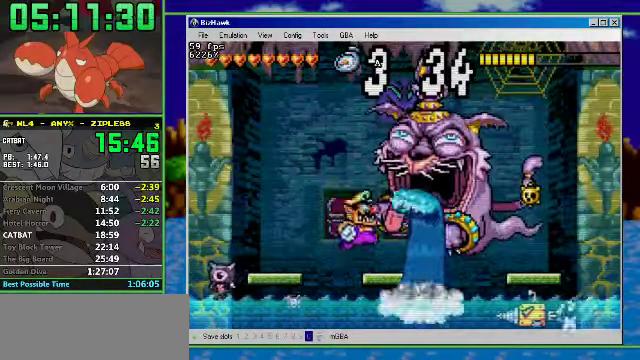
{"buttons": [], "events": [[200, "A", "up"]]}
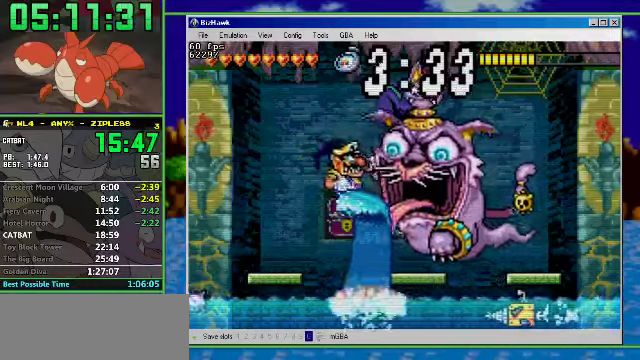
{"buttons": [], "events": [[34, "DPAD_RIGHT", "down"], [67, "A", "down"], [67, "B", "down"], [334, "A", "up"], [334, "B", "up"], [500, "DPAD_RIGHT", "up"]]}
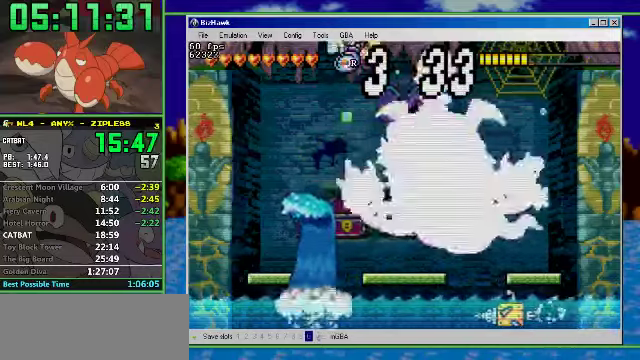
{"buttons": [], "events": []}
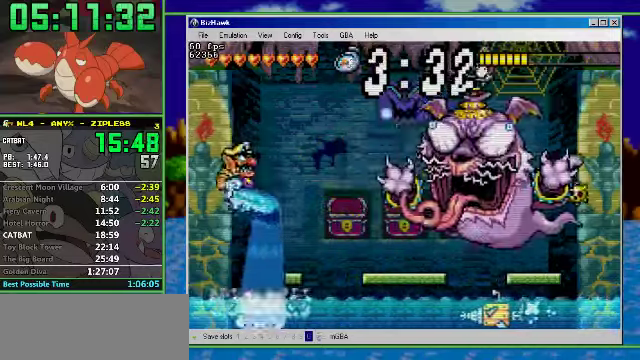
{"buttons": ["A", "B", "DPAD_RIGHT"], "events": [[34, "DPAD_RIGHT", "down"], [100, "B", "down"], [334, "A", "down"]]}
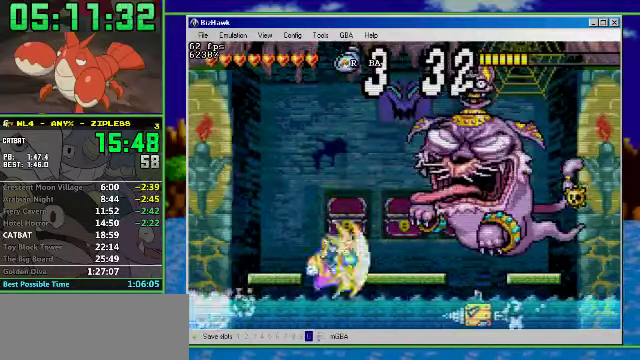
{"buttons": ["A", "DPAD_UP"], "events": [[167, "A", "up"], [167, "B", "up"], [167, "DPAD_LEFT", "down"], [167, "DPAD_RIGHT", "up"], [300, "DPAD_UP", "down"], [400, "A", "down"], [434, "DPAD_LEFT", "up"]]}
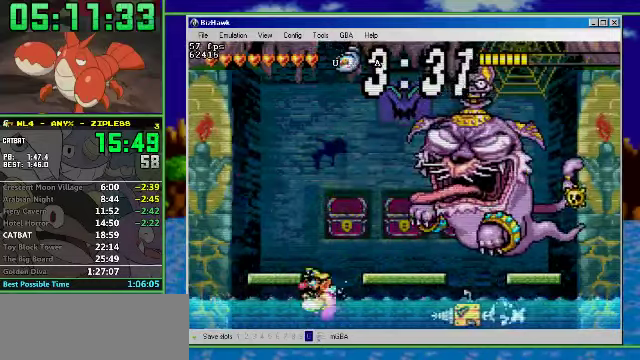
{"buttons": ["A", "DPAD_UP", "DPAD_LEFT"], "events": [[234, "DPAD_LEFT", "down"], [267, "A", "up"], [334, "A", "down"]]}
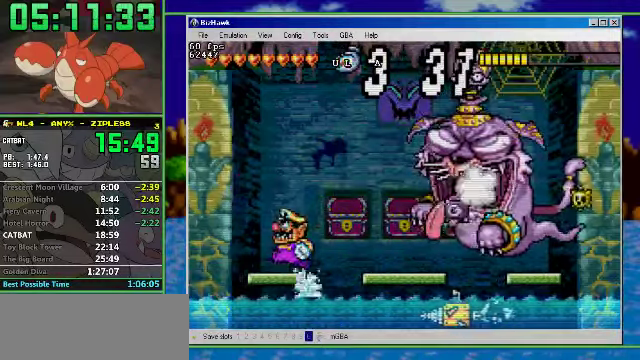
{"buttons": [], "events": [[34, "A", "up"], [67, "DPAD_LEFT", "up"], [234, "DPAD_UP", "up"]]}